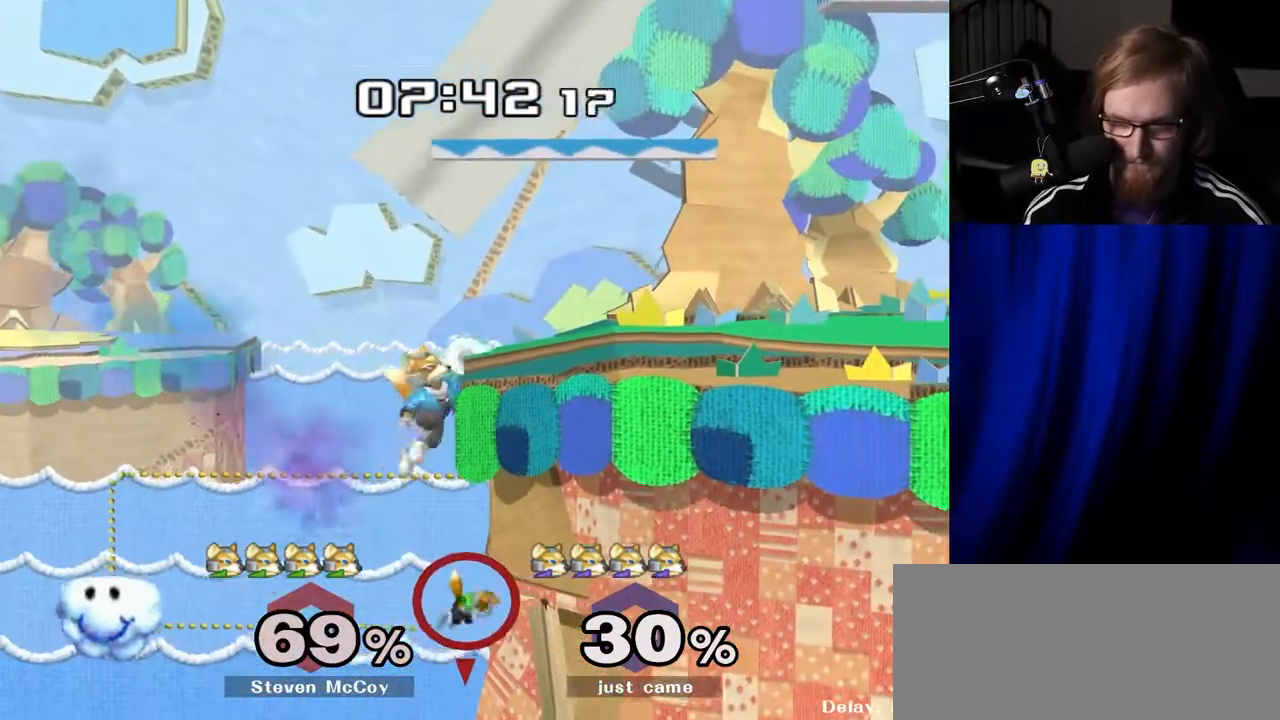
Gameplay with a controller (Nintendo layout); each line is a JSON object with the inputs held at the frame after it. "events" lists button and stick changes between this image and that frame as [ms after this image, input, new state], when the widget could be followed in between. Not read: L3 R3.
{"buttons": ["Y"], "left_stick": "right", "right_stick": "center", "events": [[17, "left_stick", "center"], [283, "left_stick", "down"], [317, "B", "down"], [350, "B", "up"], [400, "left_stick", "right"], [433, "Y", "down"]]}
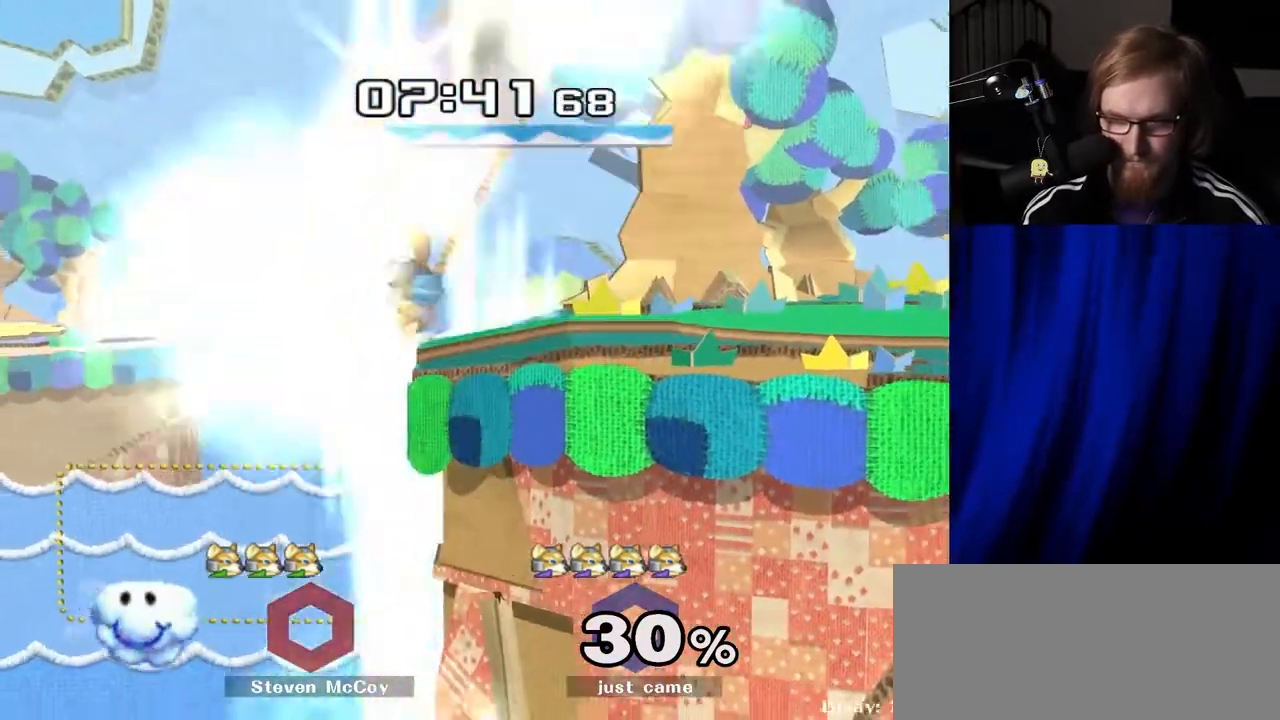
{"buttons": [], "left_stick": "center", "right_stick": "center", "events": [[17, "Y", "up"], [100, "left_stick", "center"], [183, "right_stick", "down"], [233, "right_stick", "center"], [300, "left_stick", "down"], [350, "R1", "down"], [417, "left_stick", "center"], [467, "R1", "up"]]}
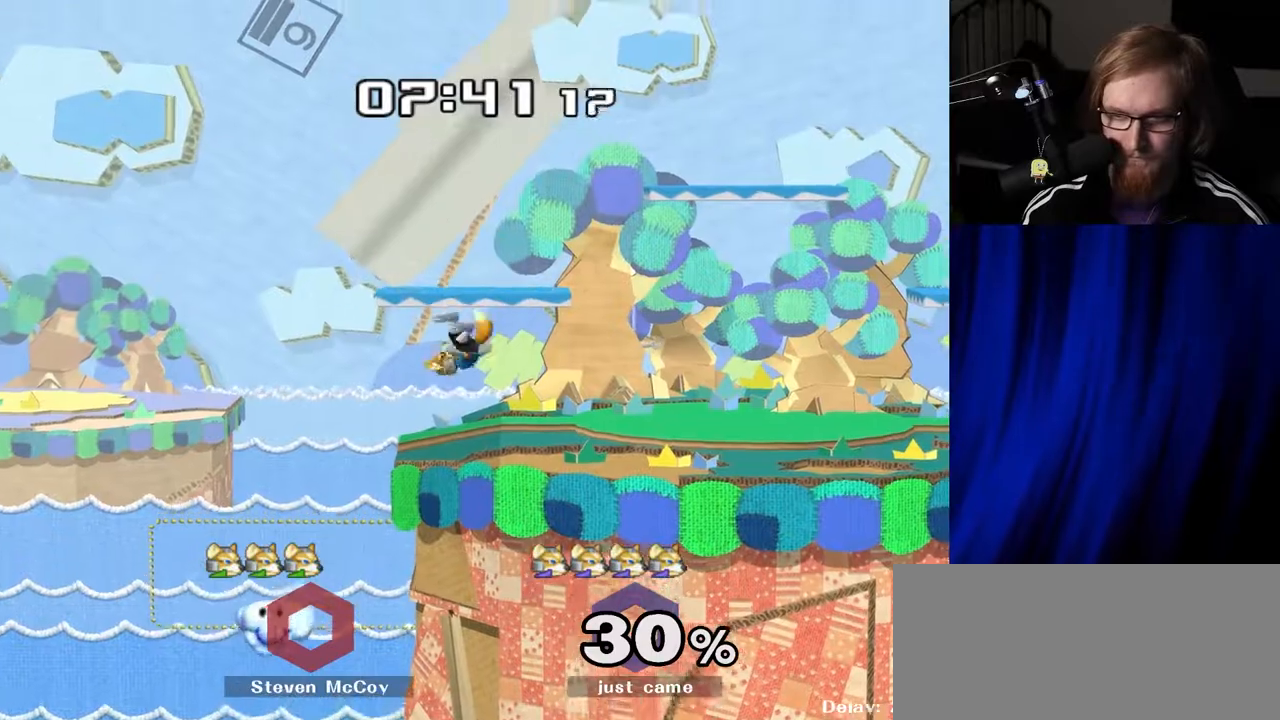
{"buttons": ["R1"], "left_stick": "center", "right_stick": "center", "events": [[367, "Y", "down"], [367, "left_stick", "down-right"], [400, "R1", "down"], [433, "Y", "up"], [483, "left_stick", "center"]]}
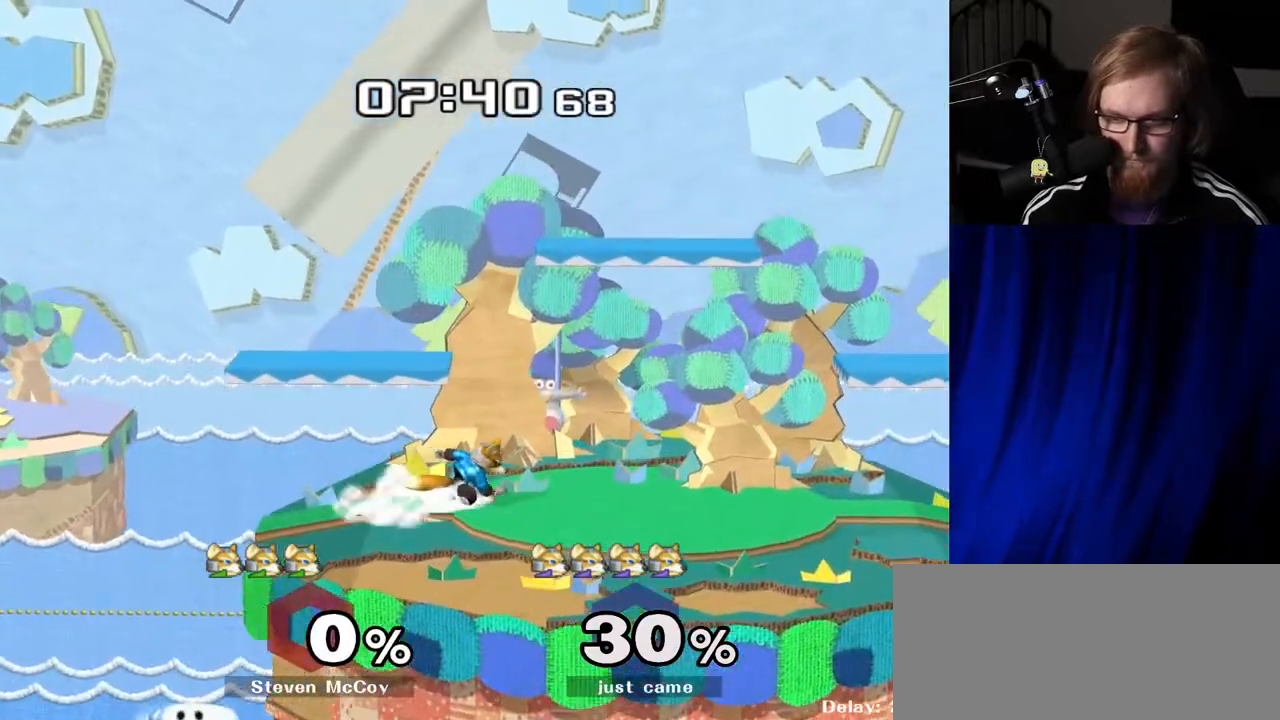
{"buttons": ["R1"], "left_stick": "down", "right_stick": "center", "events": [[33, "R1", "up"], [117, "left_stick", "right"], [183, "Y", "down"], [233, "Y", "up"], [267, "left_stick", "center"], [317, "Y", "down"], [400, "Y", "up"], [417, "left_stick", "down"], [450, "R1", "down"]]}
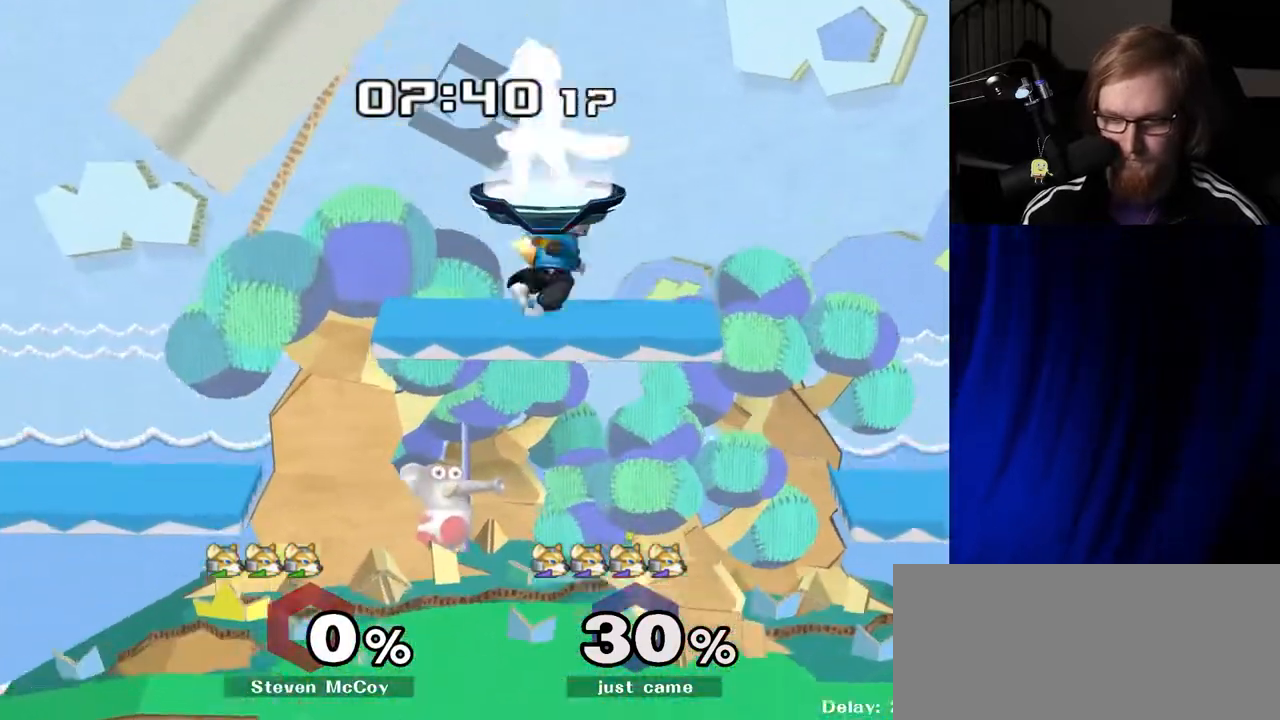
{"buttons": ["A"], "left_stick": "center", "right_stick": "center", "events": [[67, "R1", "up"], [67, "left_stick", "center"], [200, "left_stick", "right"], [367, "left_stick", "center"], [500, "A", "down"]]}
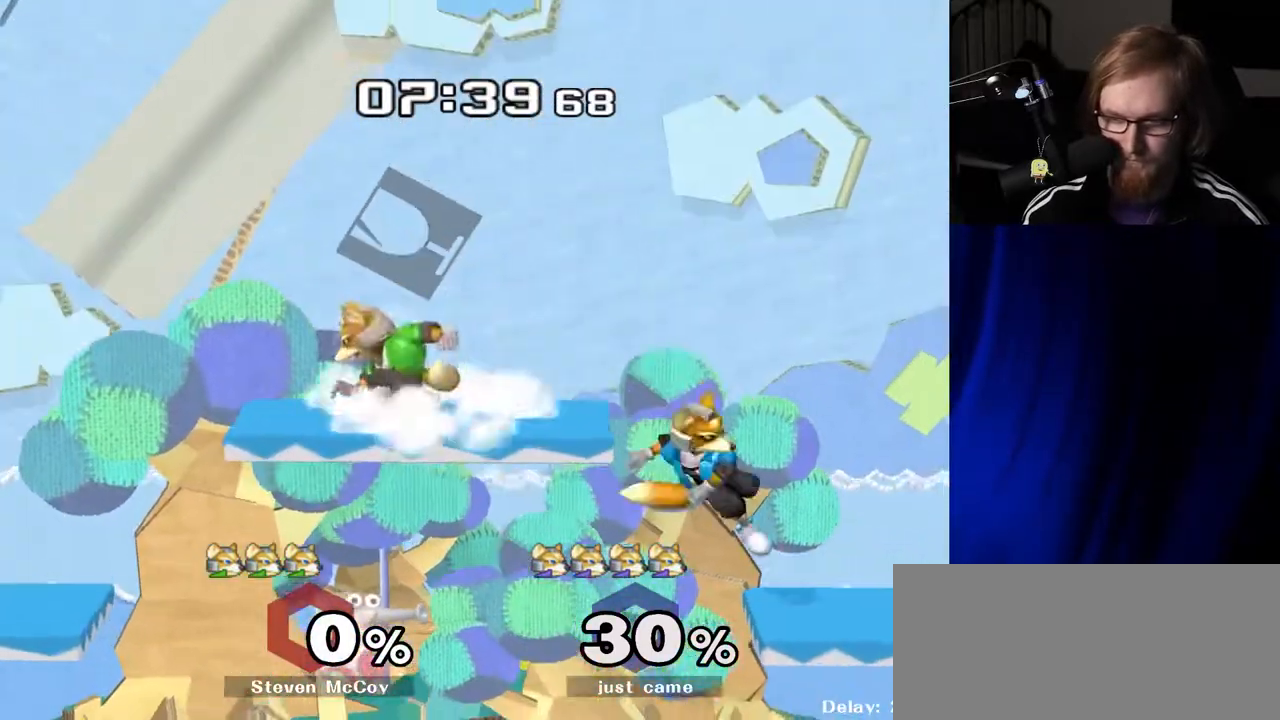
{"buttons": ["Y"], "left_stick": "down-right", "right_stick": "center", "events": [[33, "A", "up"], [100, "left_stick", "down"], [167, "R1", "down"], [217, "left_stick", "center"], [267, "R1", "up"], [333, "left_stick", "right"], [417, "left_stick", "down-left"], [500, "Y", "down"], [500, "left_stick", "down-right"]]}
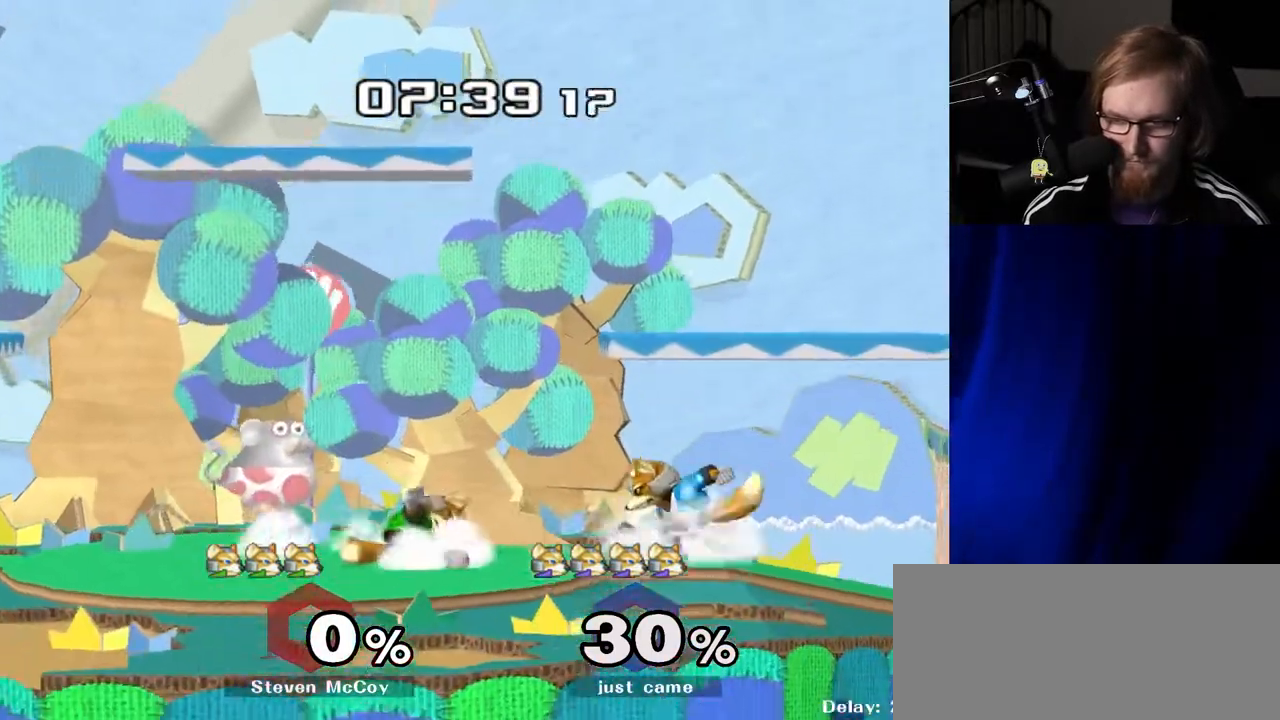
{"buttons": [], "left_stick": "center", "right_stick": "center", "events": [[33, "R1", "down"], [83, "Y", "up"], [150, "left_stick", "center"], [167, "R1", "up"], [217, "left_stick", "left"], [267, "Y", "down"], [300, "Y", "up"], [300, "left_stick", "center"], [467, "B", "down"], [500, "B", "up"]]}
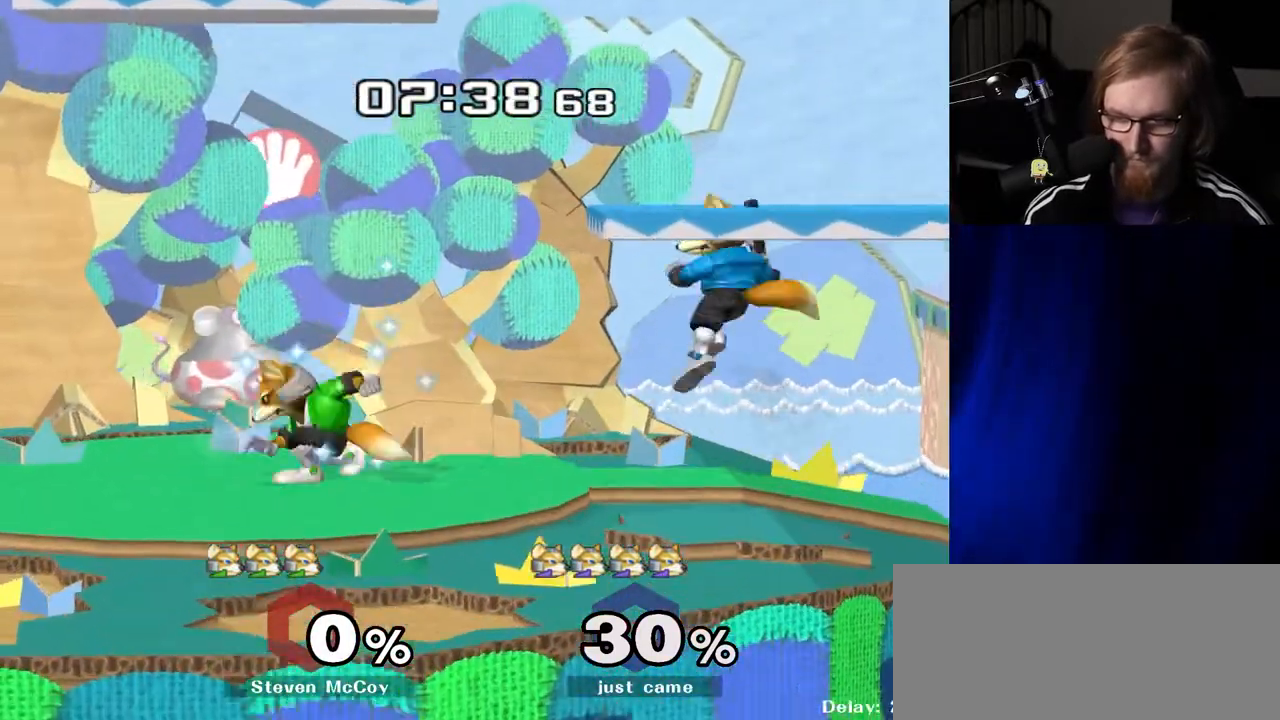
{"buttons": ["Y"], "left_stick": "down-right", "right_stick": "center", "events": [[67, "left_stick", "down"], [233, "R1", "down"], [233, "left_stick", "center"], [400, "R1", "up"], [467, "left_stick", "down-right"], [483, "Y", "down"]]}
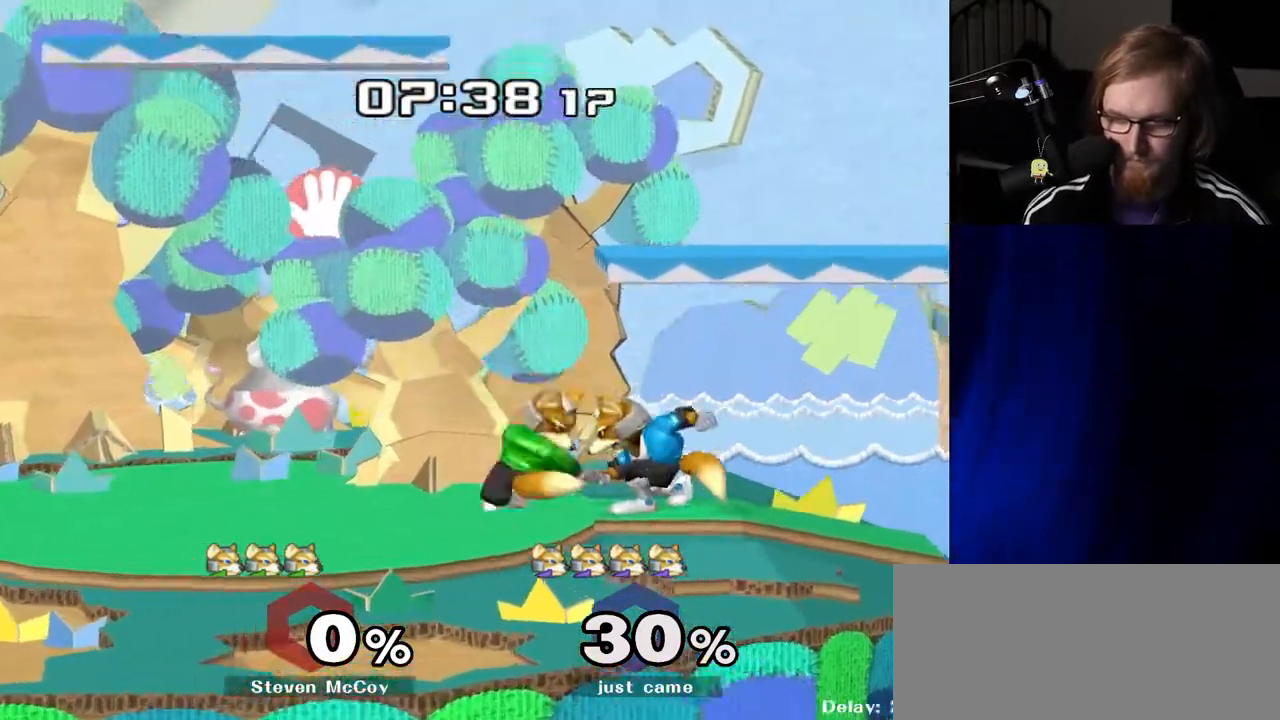
{"buttons": [], "left_stick": "center", "right_stick": "center", "events": [[17, "R1", "down"], [50, "Y", "up"], [83, "left_stick", "center"], [133, "R1", "up"], [233, "left_stick", "left"], [267, "Y", "down"], [283, "Y", "up"], [333, "left_stick", "center"], [450, "A", "down"], [500, "A", "up"]]}
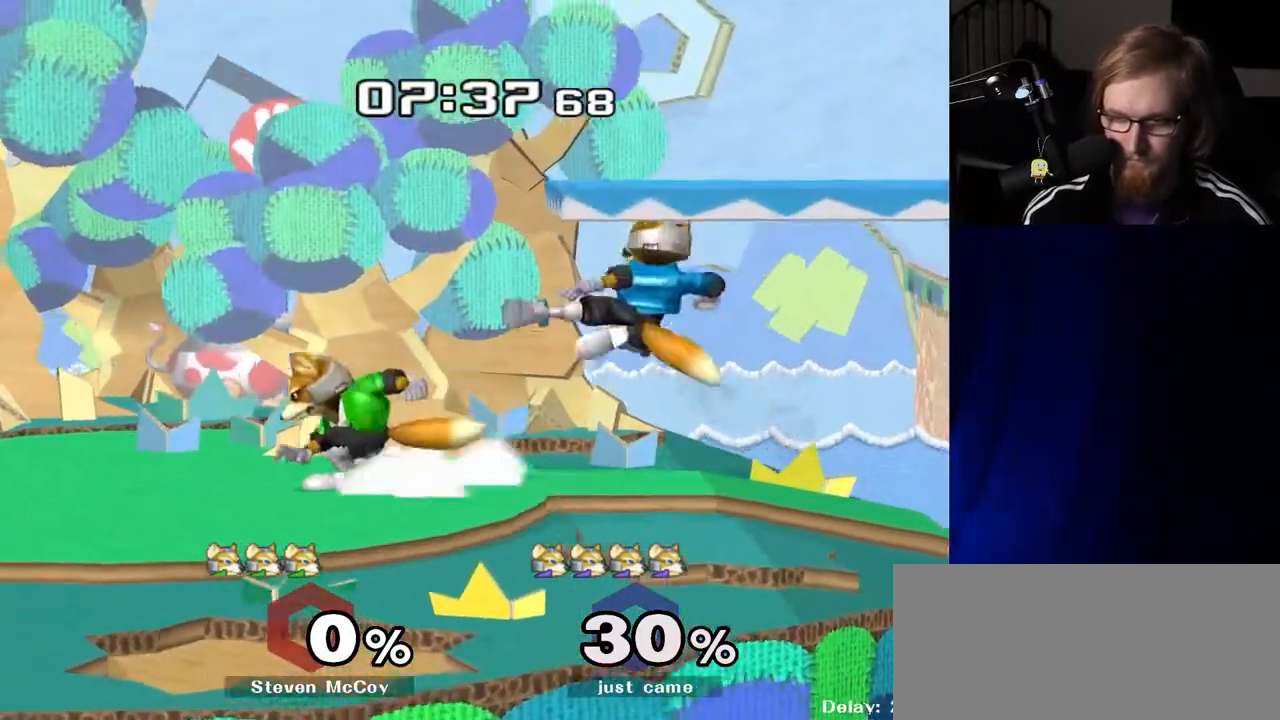
{"buttons": ["Y"], "left_stick": "down", "right_stick": "center", "events": [[117, "R1", "down"], [117, "left_stick", "down-right"], [167, "left_stick", "down"], [200, "R1", "up"], [317, "B", "down"], [367, "B", "up"], [417, "Y", "down"]]}
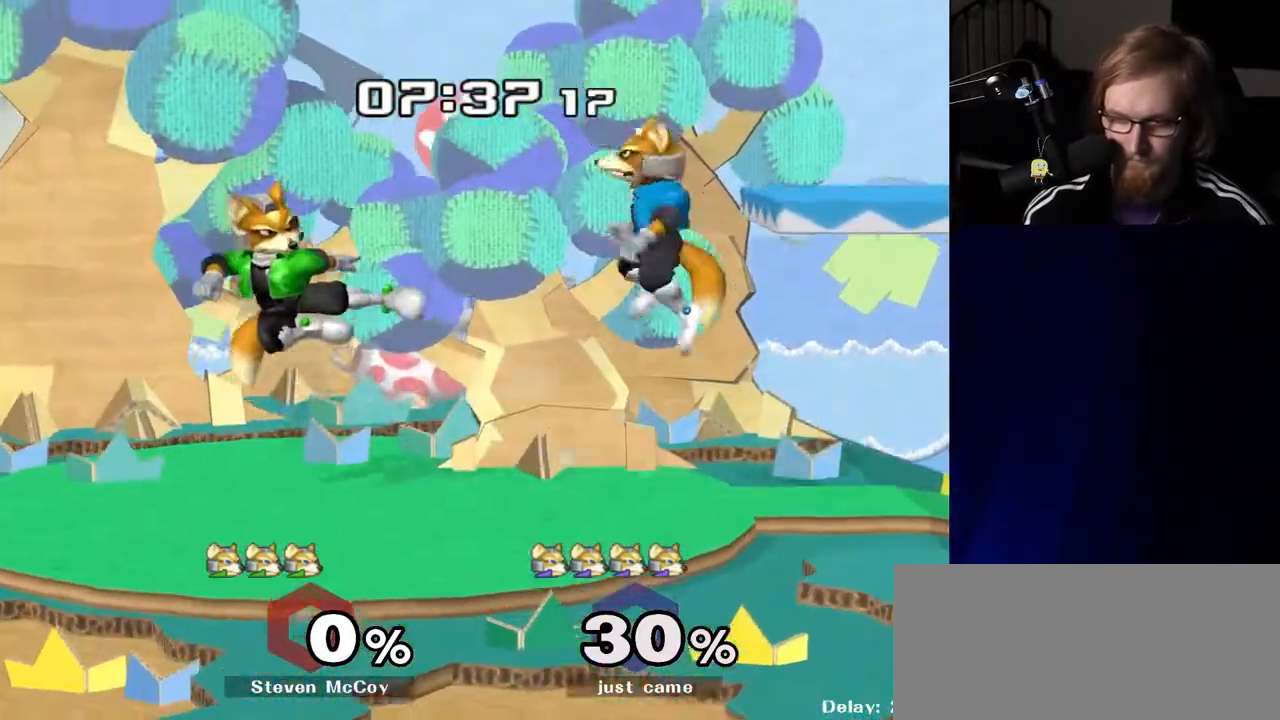
{"buttons": ["R1"], "left_stick": "down", "right_stick": "center", "events": [[33, "left_stick", "center"], [83, "Y", "up"], [117, "left_stick", "left"], [333, "right_stick", "down"], [350, "left_stick", "down-left"], [400, "right_stick", "center"], [483, "R1", "down"], [483, "left_stick", "down"]]}
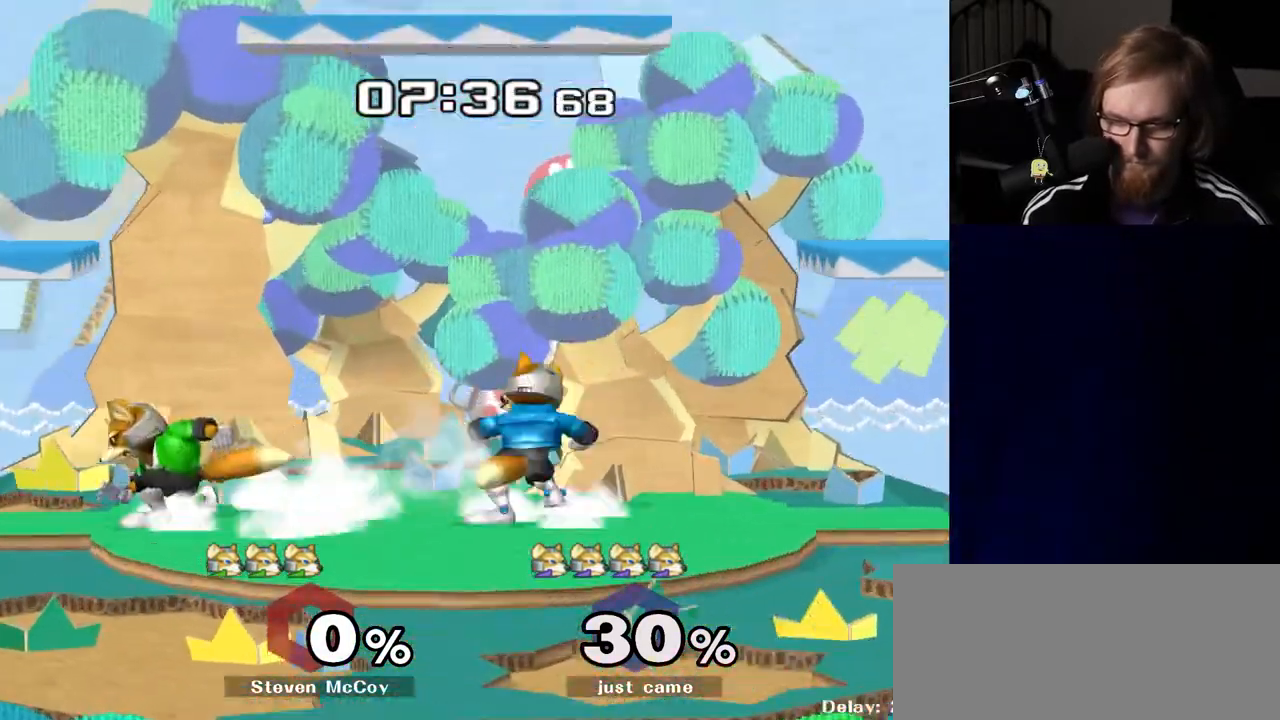
{"buttons": [], "left_stick": "center", "right_stick": "center", "events": [[67, "R1", "up"], [183, "B", "down"], [250, "B", "up"], [283, "Y", "down"], [400, "left_stick", "center"], [450, "Y", "up"]]}
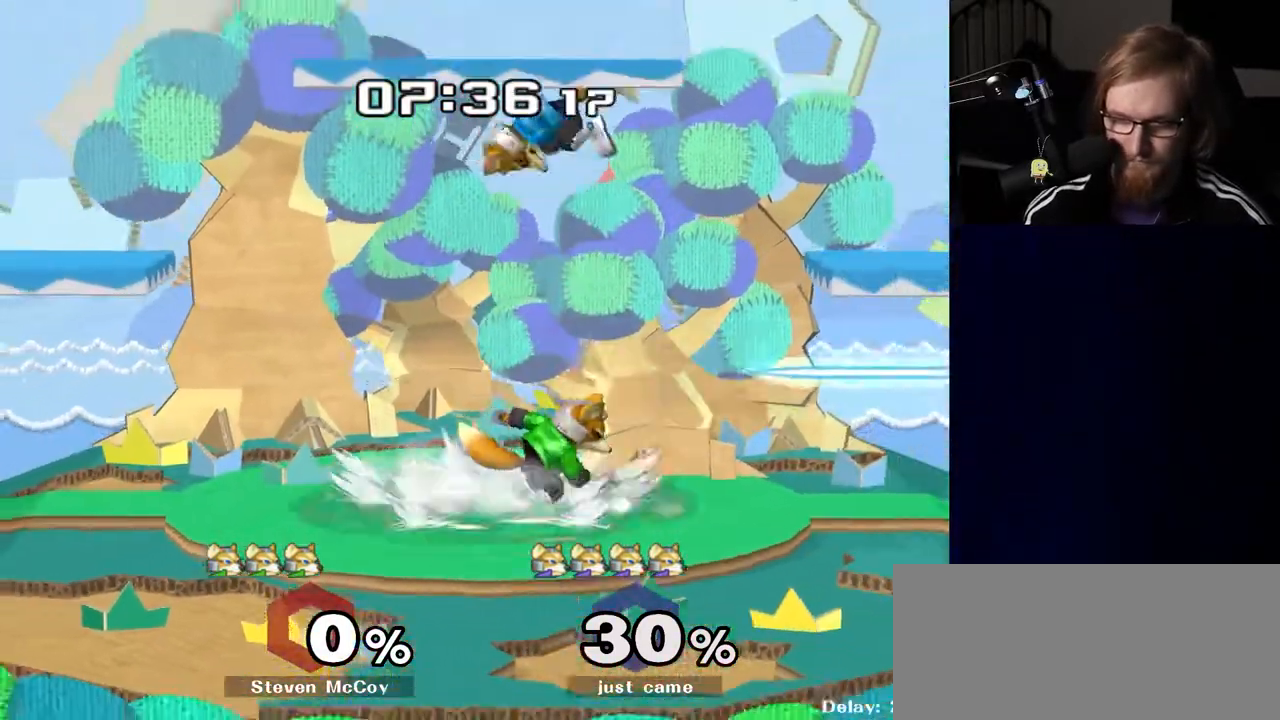
{"buttons": [], "left_stick": "down", "right_stick": "center", "events": [[183, "left_stick", "down"], [250, "right_stick", "down"], [317, "right_stick", "center"], [350, "R1", "down"], [483, "R1", "up"]]}
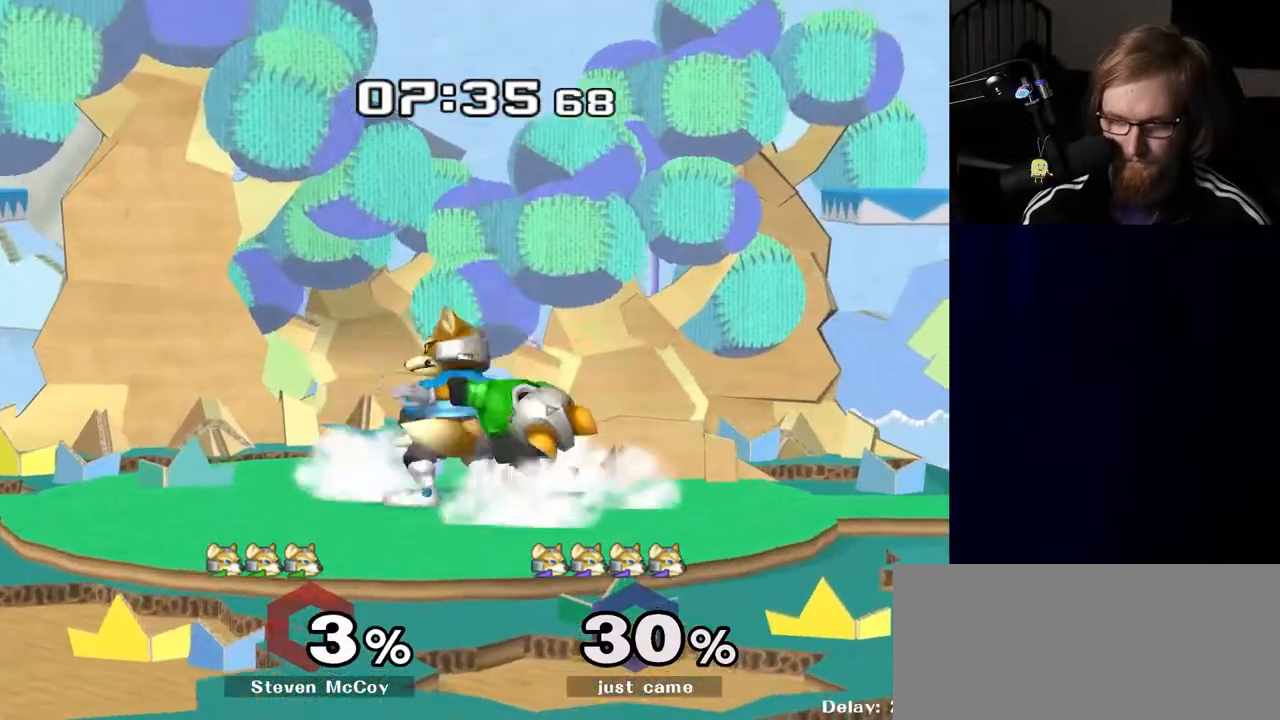
{"buttons": [], "left_stick": "center", "right_stick": "center", "events": [[100, "B", "down"], [167, "B", "up"], [250, "Y", "down"], [317, "R1", "down"], [333, "Y", "up"], [350, "left_stick", "left"], [417, "R1", "up"], [417, "left_stick", "center"]]}
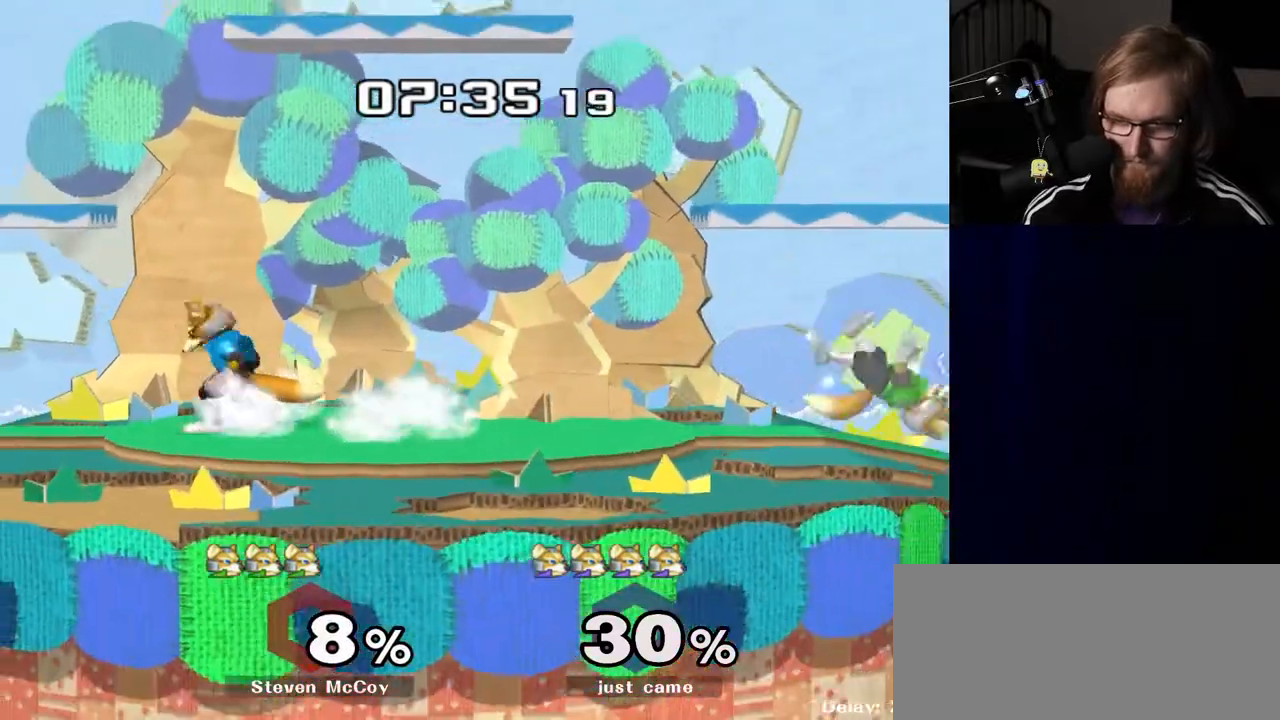
{"buttons": [], "left_stick": "center", "right_stick": "center", "events": [[33, "left_stick", "right"], [83, "Y", "down"], [83, "left_stick", "down-right"], [133, "R1", "down"], [167, "Y", "up"], [200, "left_stick", "center"], [233, "R1", "up"], [317, "left_stick", "right"], [383, "Y", "down"], [417, "Y", "up"], [450, "left_stick", "center"]]}
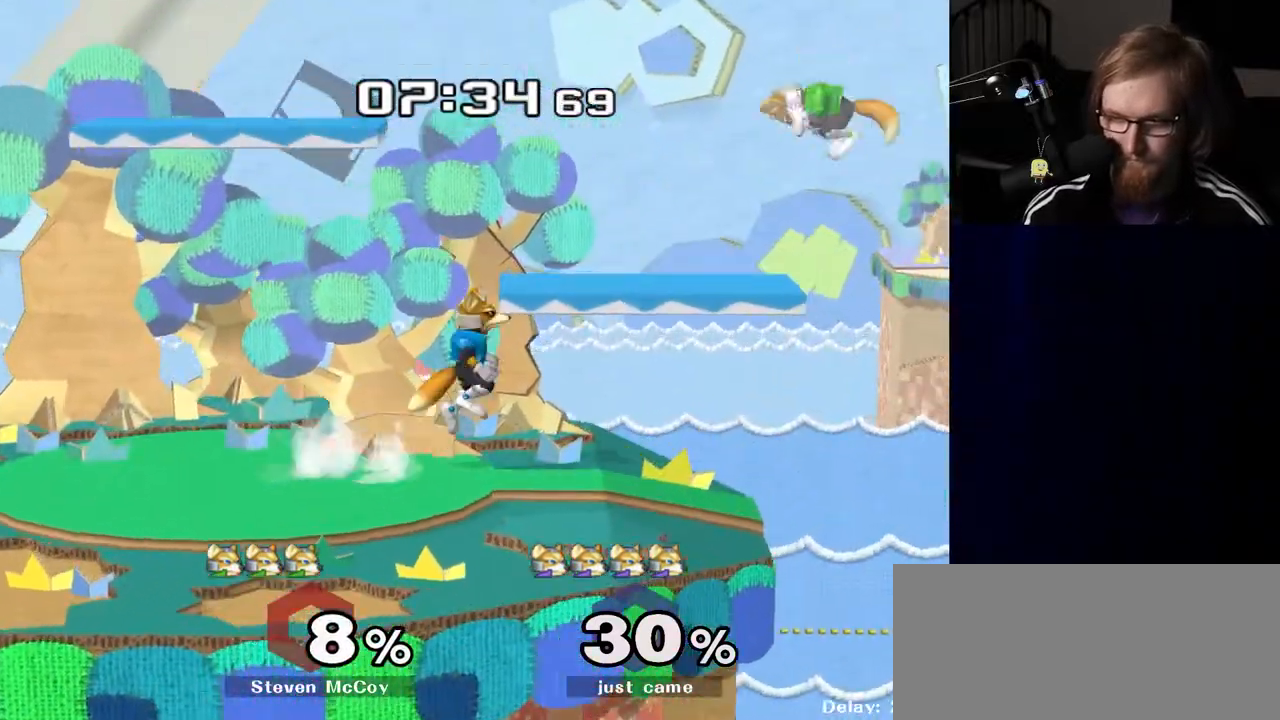
{"buttons": [], "left_stick": "left", "right_stick": "right", "events": [[100, "A", "down"], [117, "left_stick", "down-right"], [133, "A", "up"], [167, "R1", "down"], [200, "left_stick", "down-left"], [250, "left_stick", "center"], [267, "R1", "up"], [317, "left_stick", "left"], [367, "Y", "down"], [417, "Y", "up"], [467, "right_stick", "right"]]}
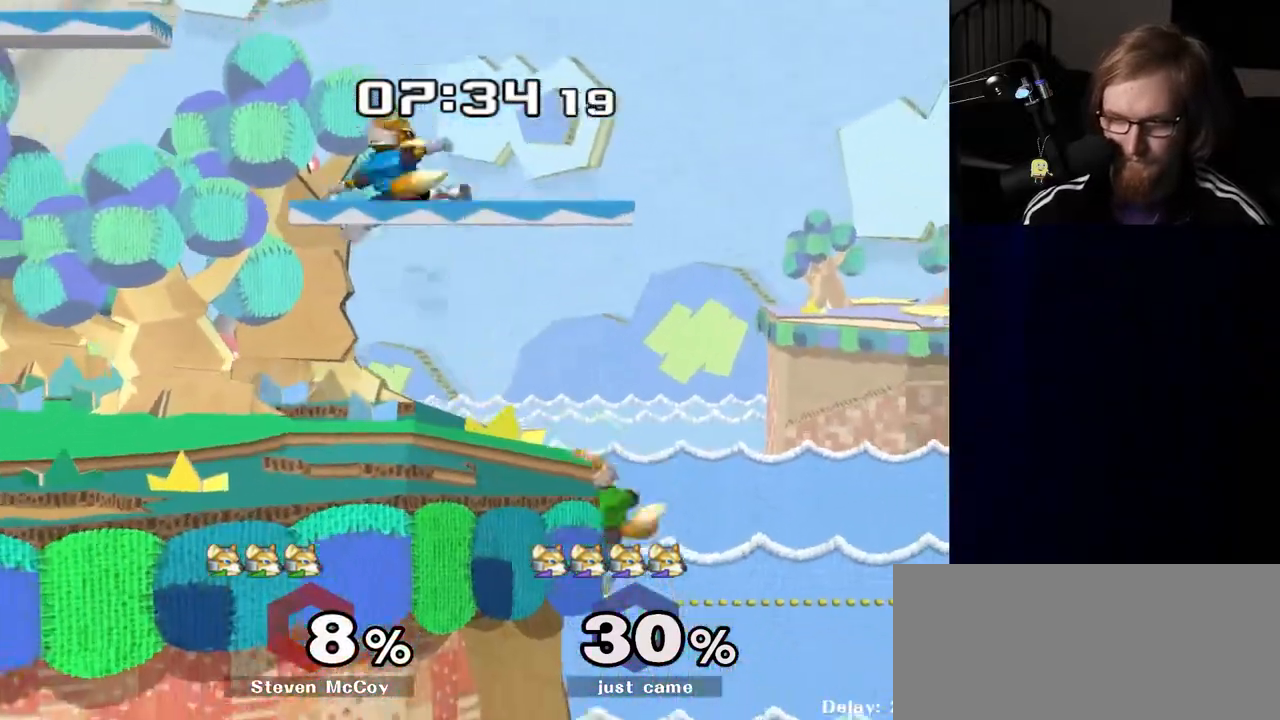
{"buttons": [], "left_stick": "center", "right_stick": "center", "events": [[17, "right_stick", "center"], [100, "left_stick", "center"], [183, "R1", "down"], [183, "left_stick", "down"], [283, "R1", "up"], [283, "left_stick", "center"]]}
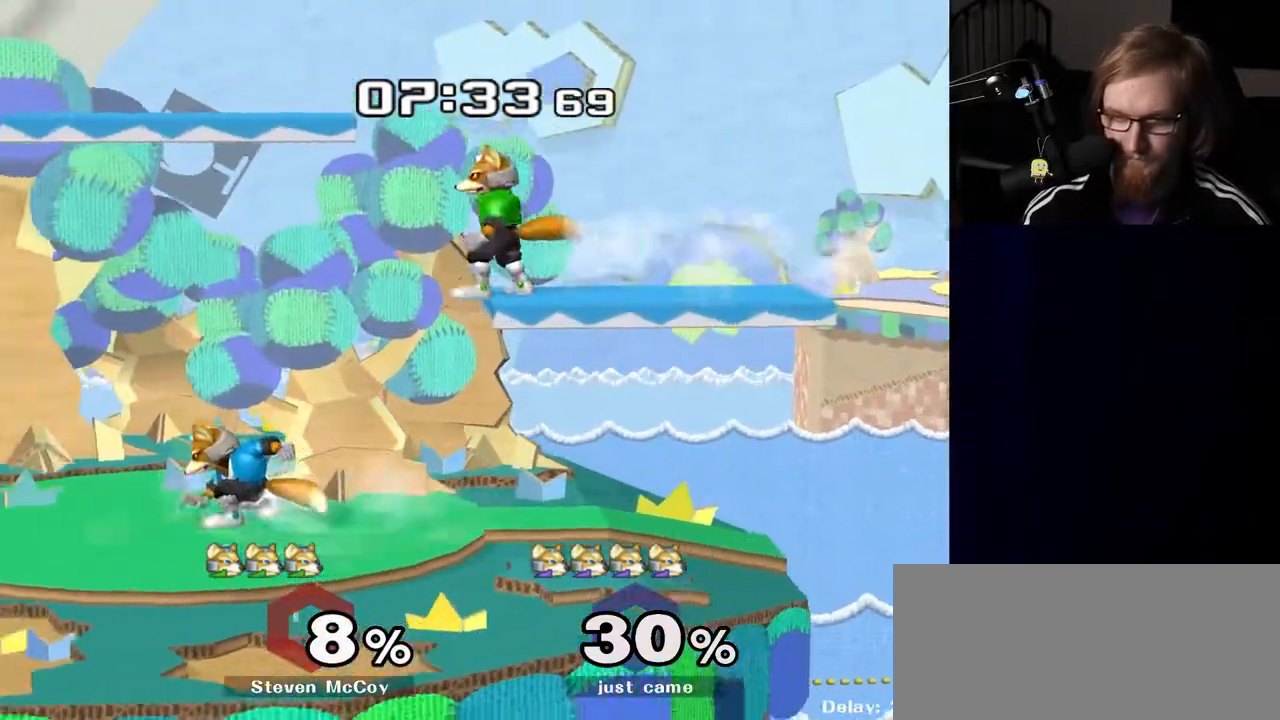
{"buttons": [], "left_stick": "center", "right_stick": "center", "events": [[50, "left_stick", "left"], [183, "left_stick", "right"], [283, "left_stick", "down-left"], [317, "Y", "down"], [350, "R1", "down"], [400, "Y", "up"], [450, "left_stick", "center"], [500, "R1", "up"]]}
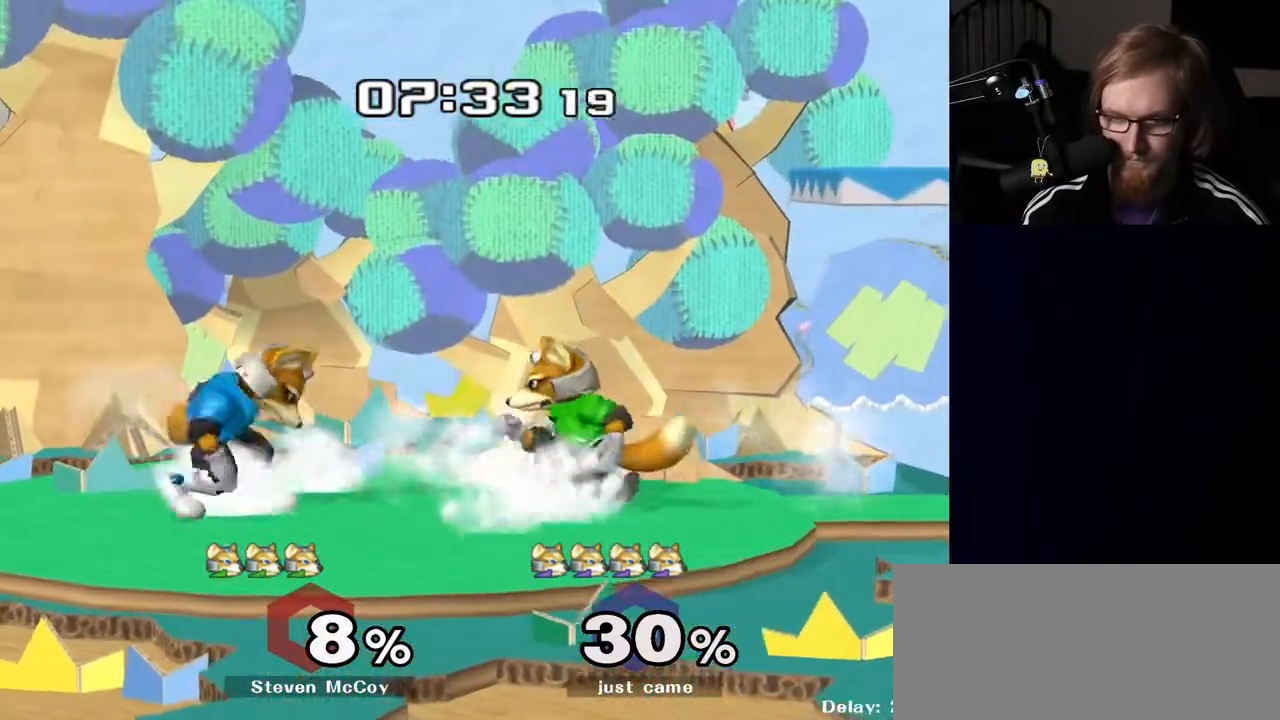
{"buttons": [], "left_stick": "center", "right_stick": "center", "events": [[67, "left_stick", "left"], [233, "left_stick", "right"], [333, "Y", "down"], [333, "left_stick", "down-left"], [367, "R1", "down"], [400, "Y", "up"], [483, "left_stick", "center"], [500, "R1", "up"]]}
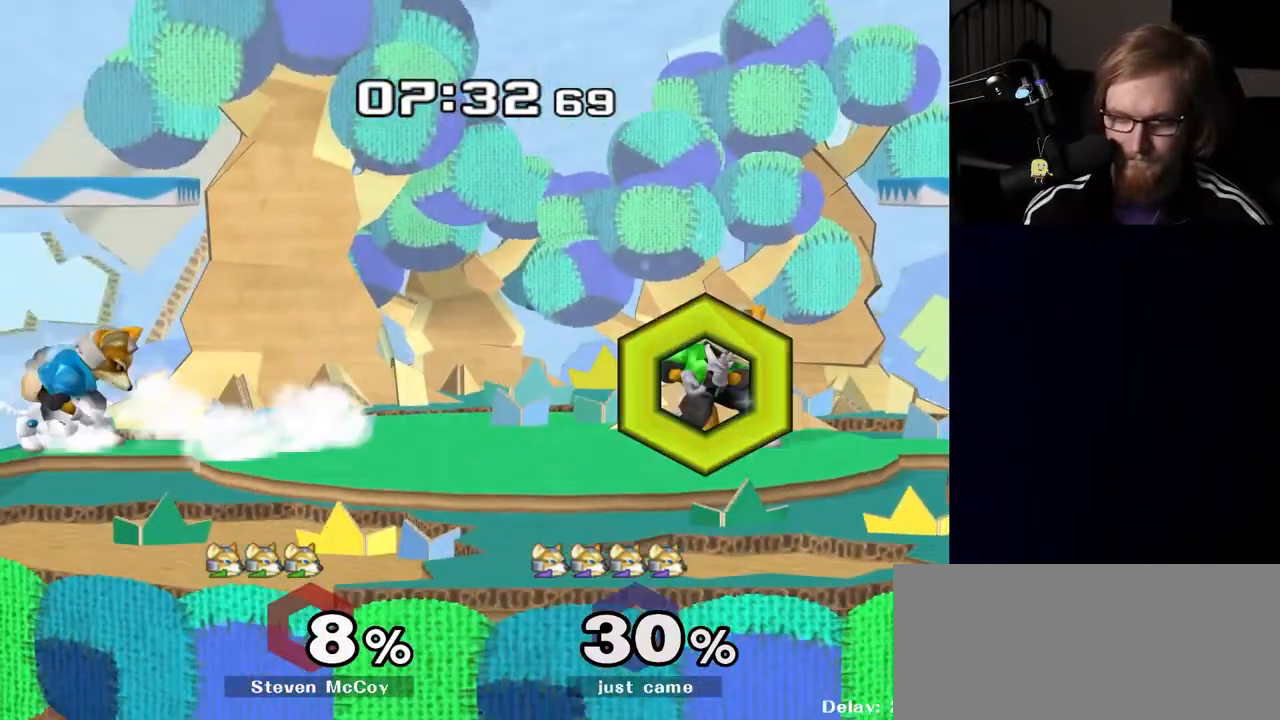
{"buttons": [], "left_stick": "center", "right_stick": "center", "events": [[17, "left_stick", "right"], [83, "Y", "down"], [117, "Y", "up"], [133, "left_stick", "center"], [150, "B", "down"], [183, "B", "up"], [267, "B", "down"], [333, "B", "up"]]}
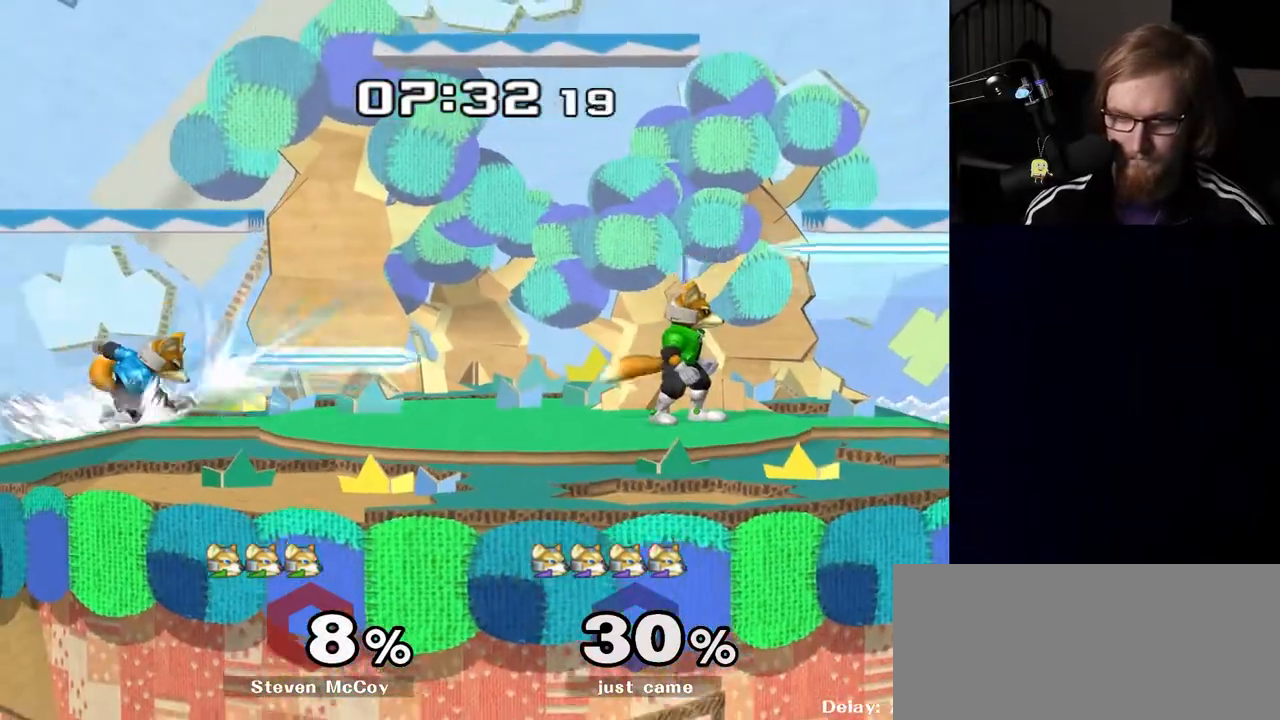
{"buttons": [], "left_stick": "down", "right_stick": "center", "events": [[67, "left_stick", "right"], [167, "Y", "down"], [183, "Y", "up"], [317, "right_stick", "down"], [367, "right_stick", "center"], [483, "left_stick", "down"]]}
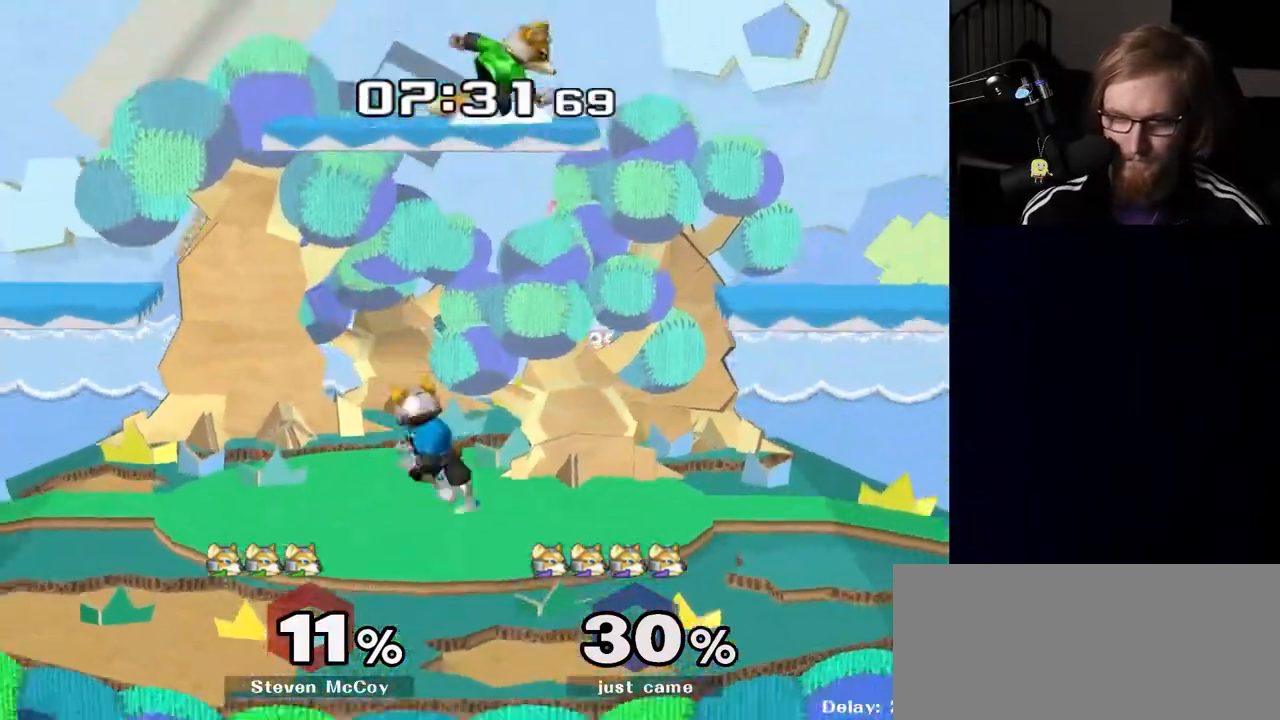
{"buttons": ["R1"], "left_stick": "down", "right_stick": "center", "events": [[17, "R1", "down"], [133, "R1", "up"], [350, "Y", "down"], [400, "R1", "down"], [433, "Y", "up"]]}
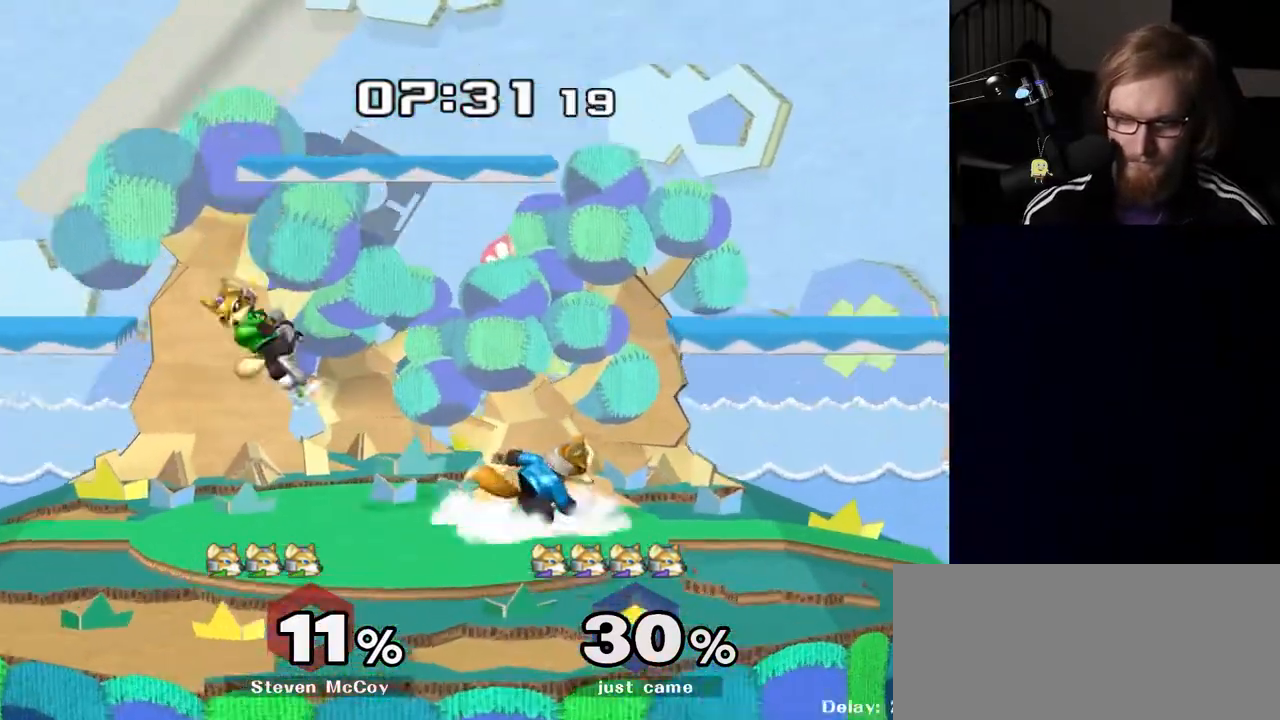
{"buttons": ["R1"], "left_stick": "down-right", "right_stick": "center", "events": [[33, "R1", "up"], [83, "left_stick", "center"], [217, "left_stick", "right"], [333, "left_stick", "left"], [400, "left_stick", "down-right"], [417, "Y", "down"], [450, "R1", "down"], [500, "Y", "up"]]}
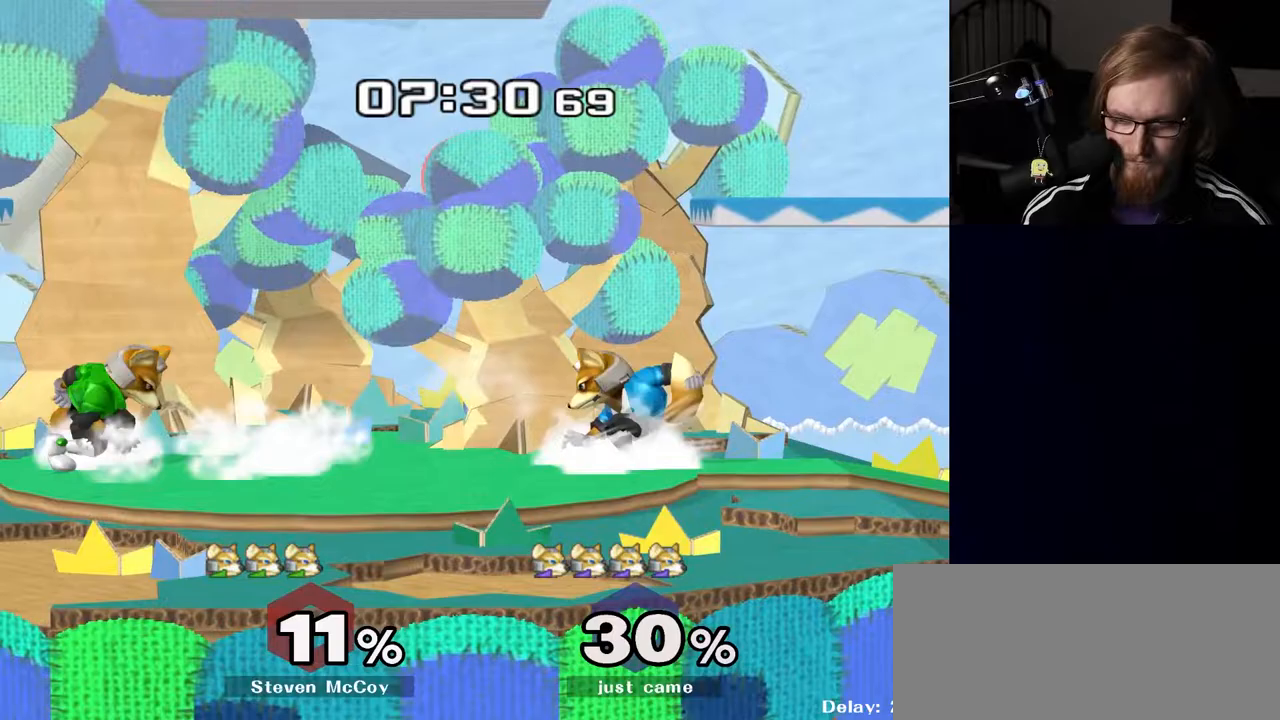
{"buttons": [], "left_stick": "left", "right_stick": "center", "events": [[67, "left_stick", "center"], [83, "R1", "up"], [183, "left_stick", "left"], [317, "Y", "down"], [317, "left_stick", "down-right"], [367, "R1", "down"], [400, "Y", "up"], [450, "left_stick", "left"], [483, "R1", "up"]]}
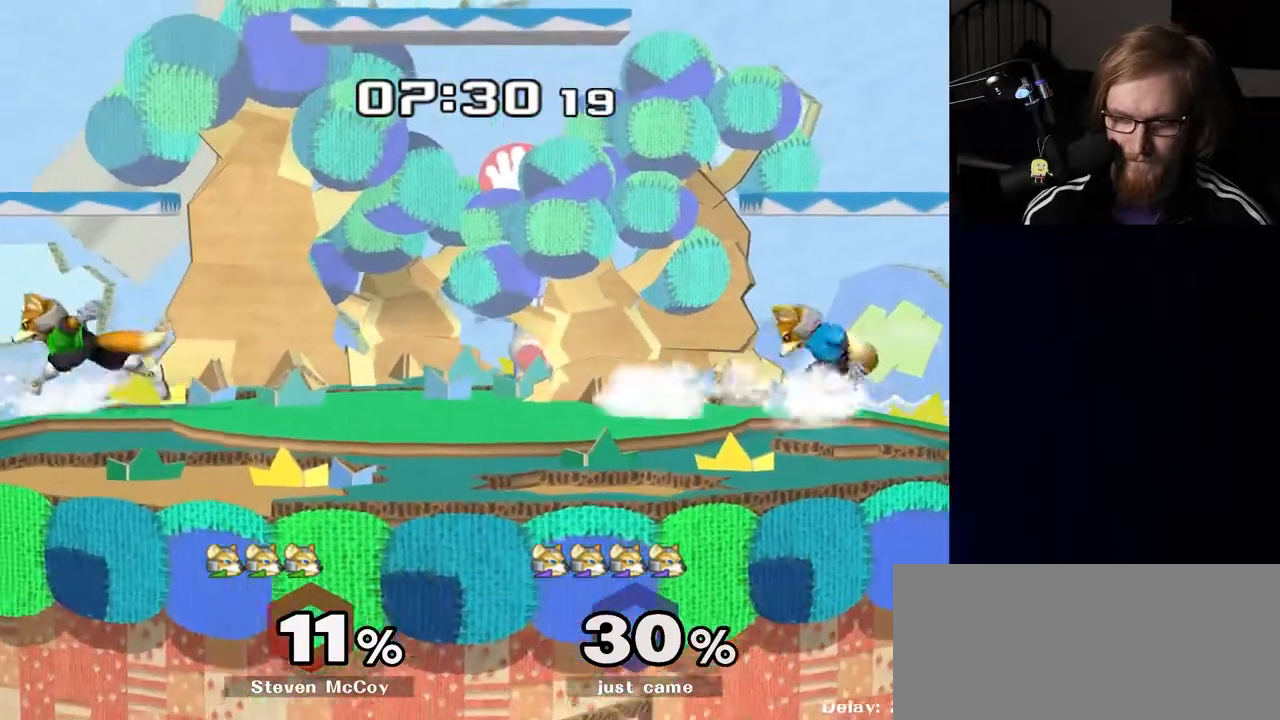
{"buttons": [], "left_stick": "left", "right_stick": "center", "events": [[83, "Y", "down"], [83, "left_stick", "center"], [100, "Y", "up"], [117, "B", "down"], [200, "B", "up"], [283, "B", "down"], [317, "B", "up"], [500, "left_stick", "left"]]}
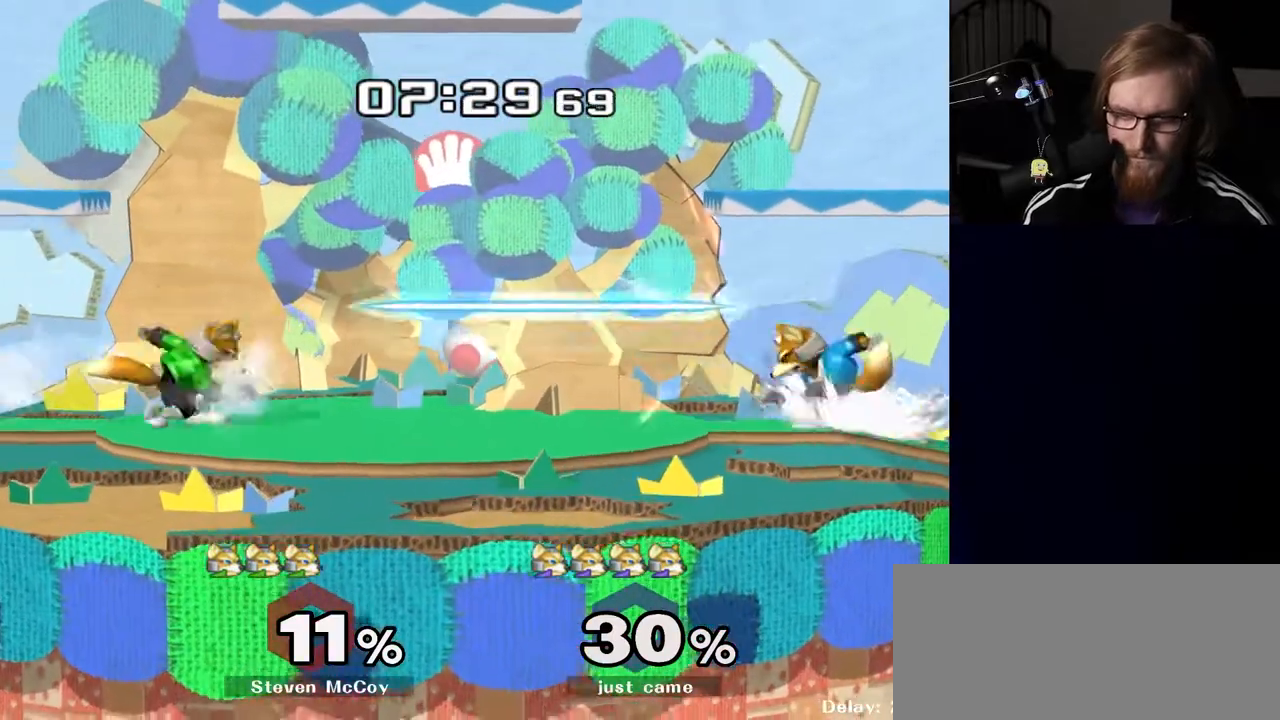
{"buttons": [], "left_stick": "center", "right_stick": "center", "events": [[83, "Y", "down"], [117, "Y", "up"], [217, "left_stick", "center"], [217, "right_stick", "down"], [283, "right_stick", "center"], [300, "left_stick", "down"], [350, "R1", "down"], [417, "left_stick", "center"], [467, "R1", "up"]]}
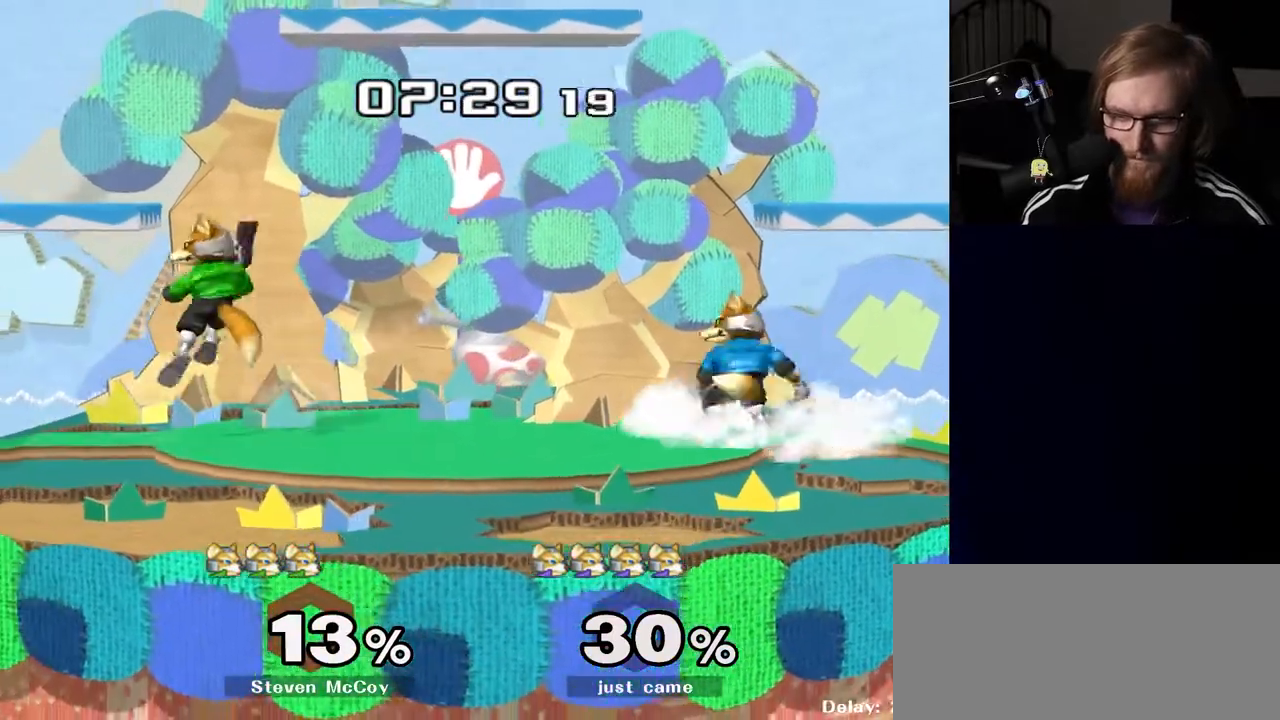
{"buttons": ["R1"], "left_stick": "down", "right_stick": "center", "events": [[33, "left_stick", "left"], [83, "Y", "down"], [117, "Y", "up"], [167, "left_stick", "center"], [250, "A", "down"], [300, "A", "up"], [417, "left_stick", "down"], [433, "R1", "down"]]}
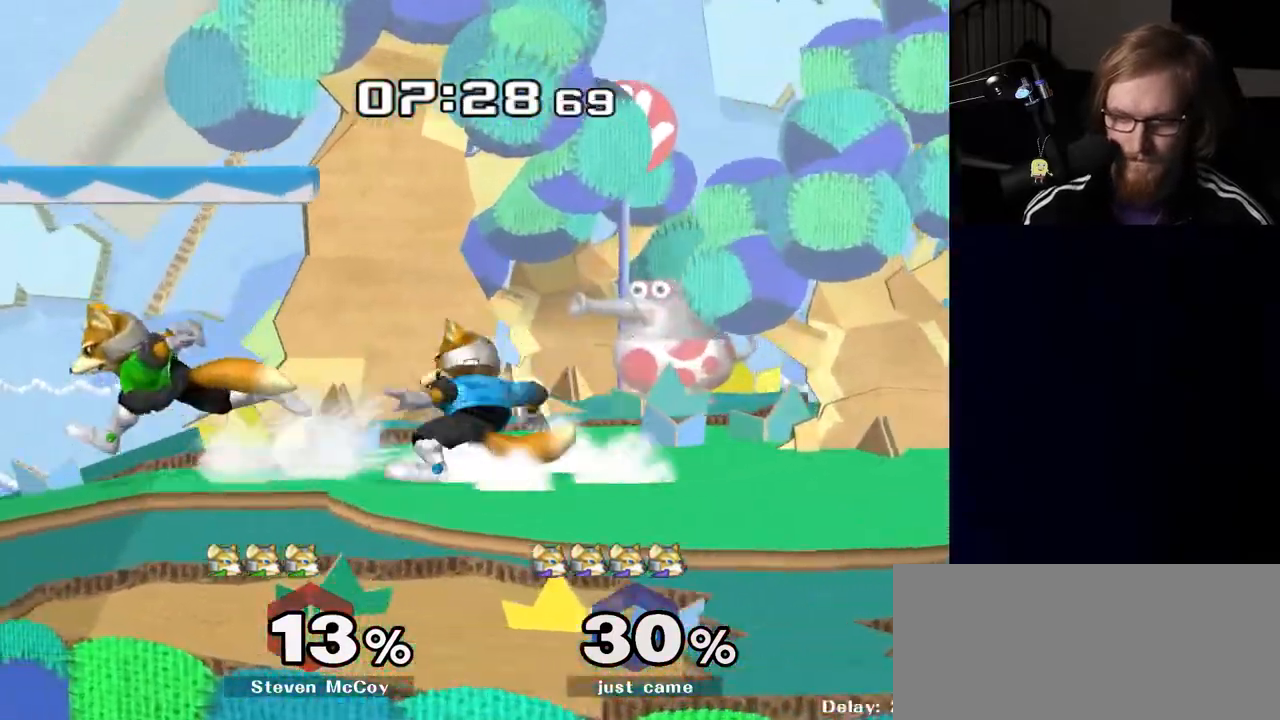
{"buttons": [], "left_stick": "down", "right_stick": "center", "events": [[33, "R1", "up"], [117, "B", "down"], [167, "B", "up"], [200, "left_stick", "down-left"], [250, "Y", "down"], [300, "R1", "down"], [333, "Y", "up"], [400, "left_stick", "down"], [417, "R1", "up"]]}
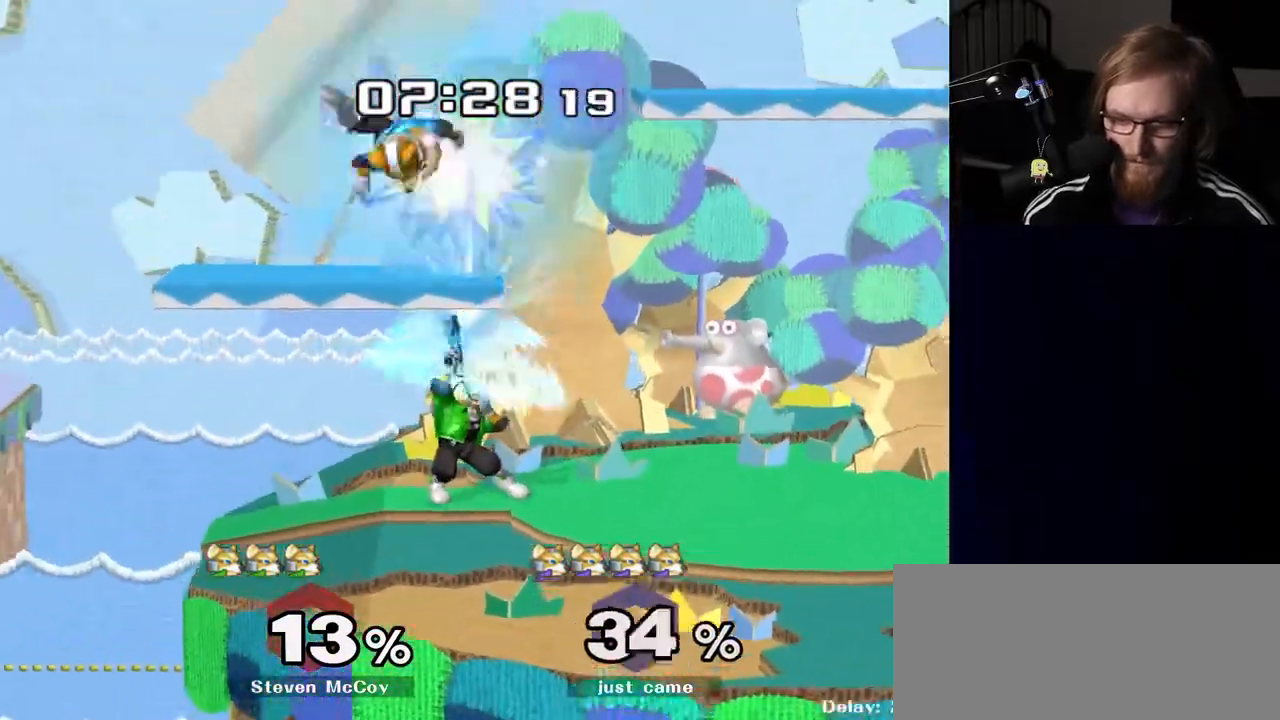
{"buttons": [], "left_stick": "up", "right_stick": "center", "events": [[83, "left_stick", "center"], [167, "left_stick", "up"], [250, "R1", "down"], [350, "R1", "up"]]}
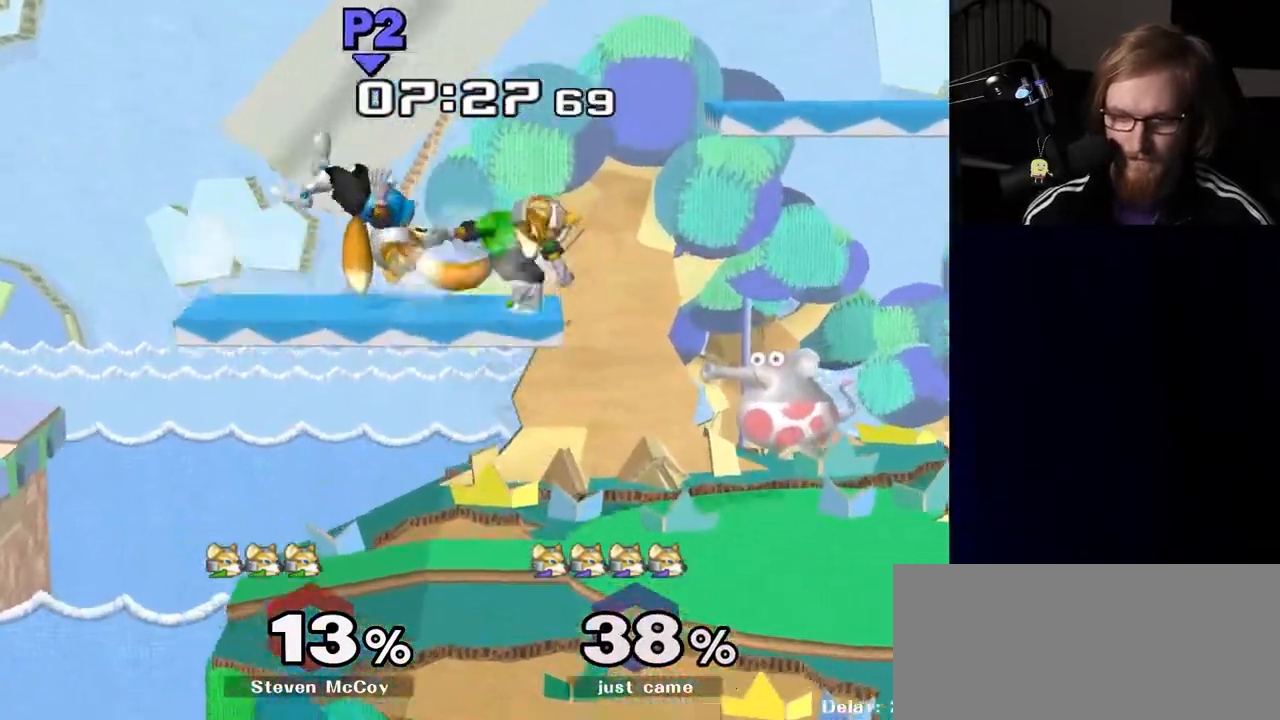
{"buttons": ["R1"], "left_stick": "right", "right_stick": "center", "events": [[433, "left_stick", "right"], [483, "R1", "down"]]}